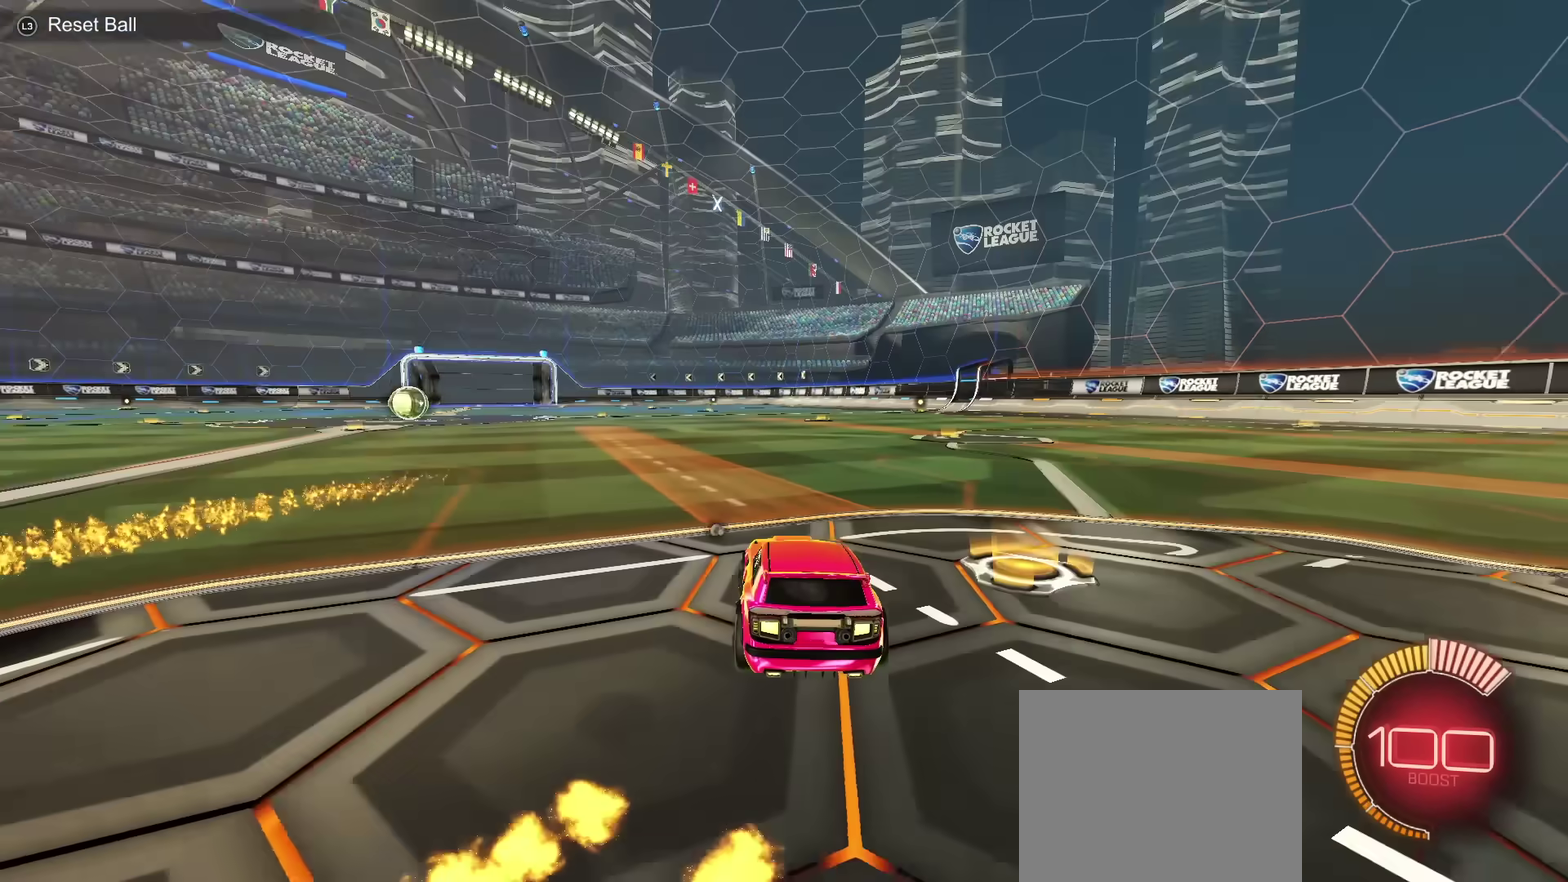
Gameplay with a controller (PlayStation layout); each line is a JSON object with the inputs held at the frame after it (dt_ms = milliseconds from this image to that frame). "events" lists button and stick changes between this image and that frame as [ms after this image, input, new state], when the widget could be followed in between. Not read: CIRCLE L3 R1 R2 R3.
{"dt_ms": 601, "buttons": [], "left_stick": "center", "right_stick": "center", "events": [[50, "left_stick", "center"], [317, "DPAD_DOWN", "down"], [384, "DPAD_DOWN", "up"], [434, "CROSS", "down"], [501, "CROSS", "up"]]}
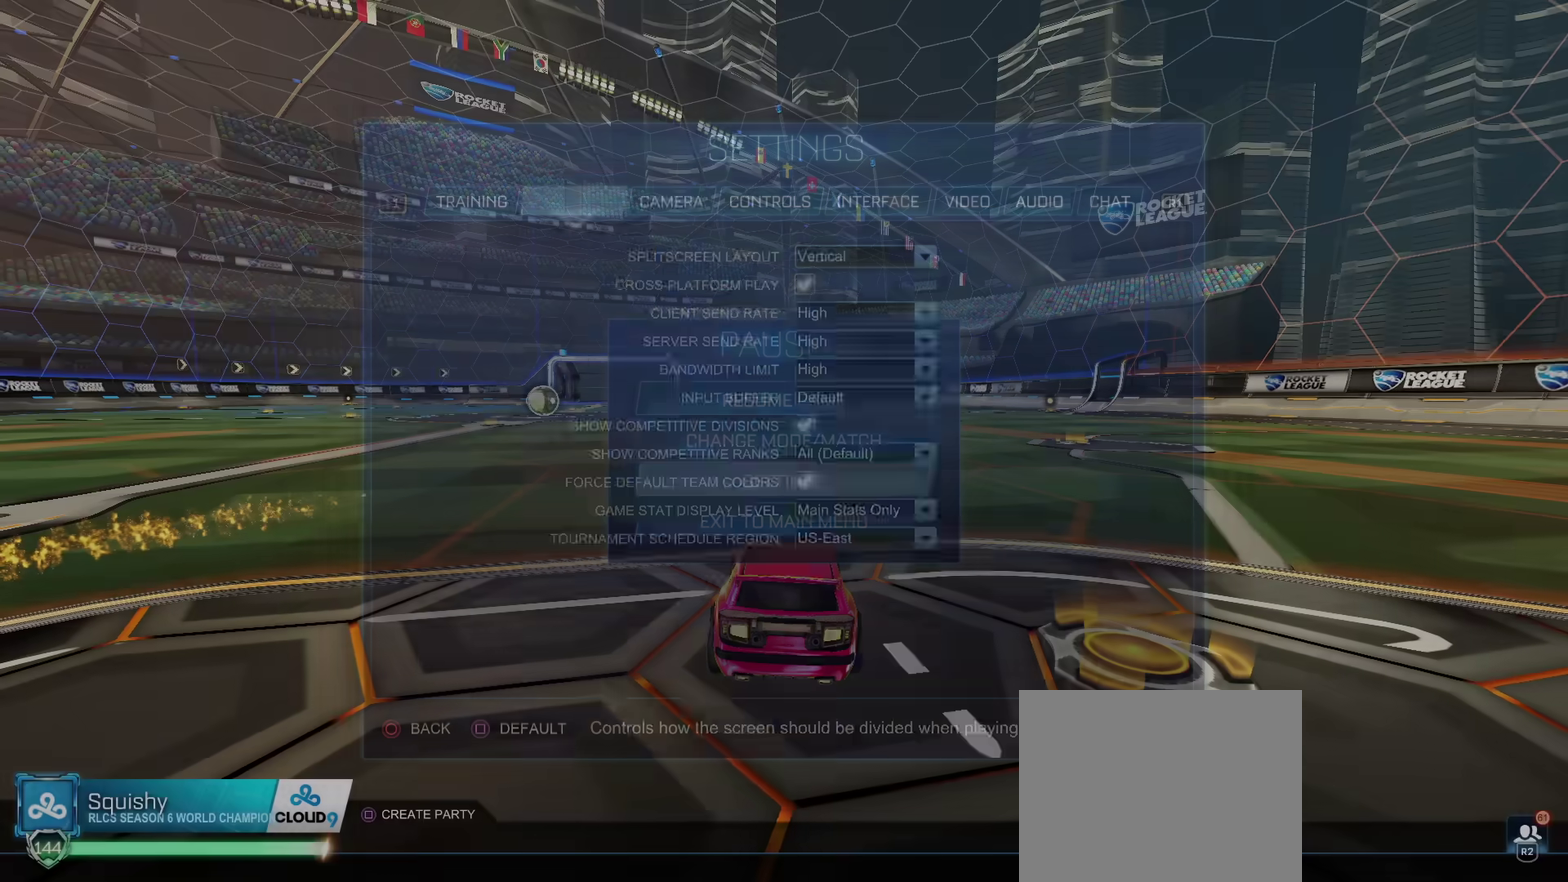
{"dt_ms": 500, "buttons": [], "left_stick": "center", "right_stick": "center", "events": [[183, "DPAD_DOWN", "down"], [383, "DPAD_DOWN", "up"], [433, "DPAD_DOWN", "down"], [500, "DPAD_DOWN", "up"]]}
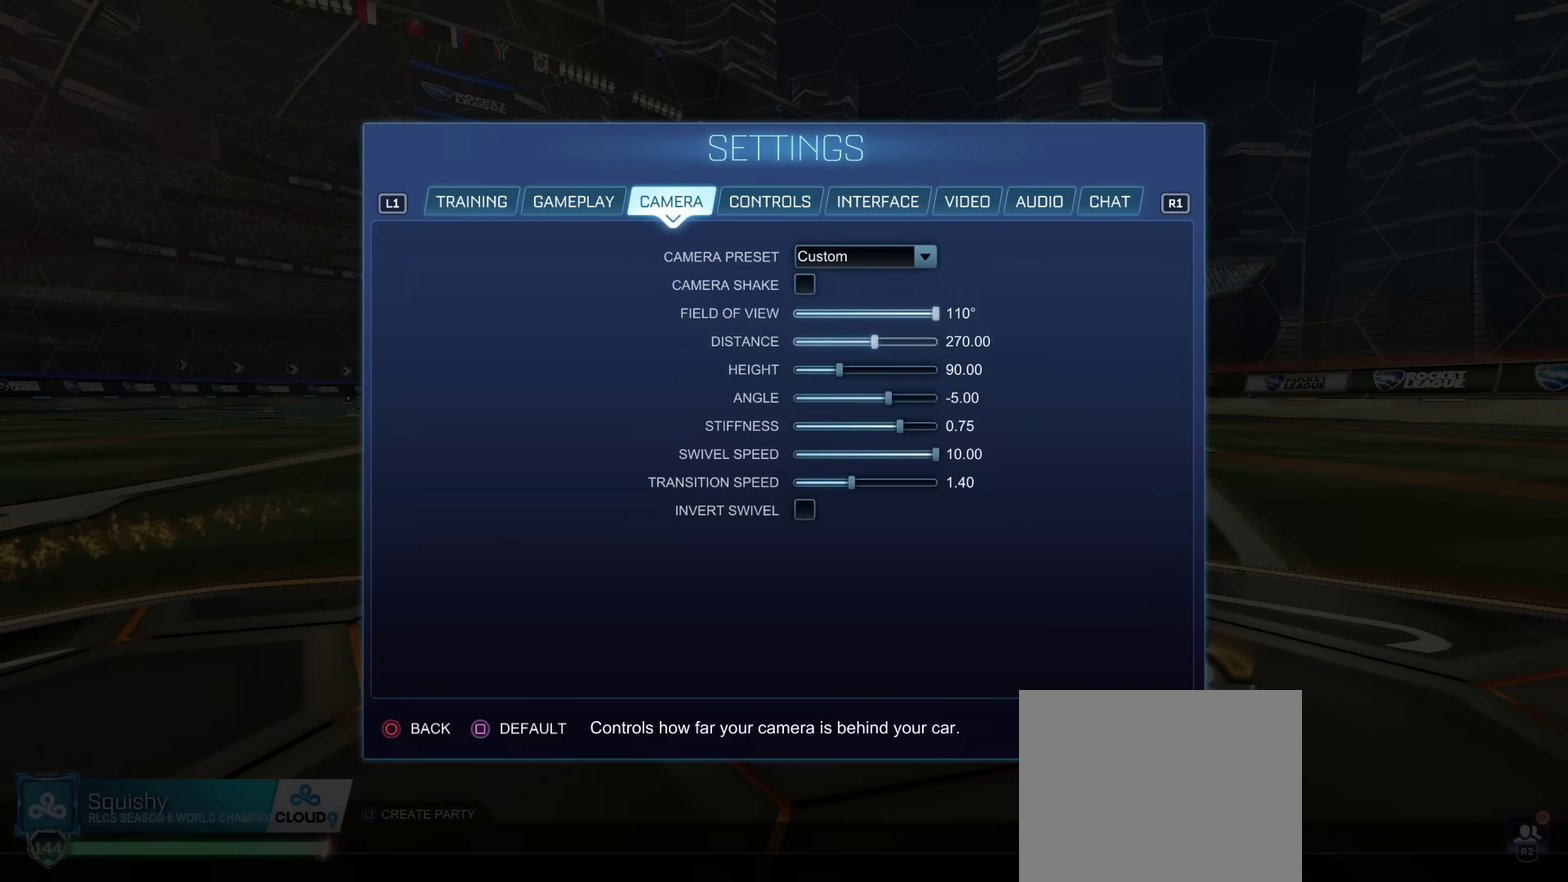
{"dt_ms": 501, "buttons": ["DPAD_LEFT"], "left_stick": "left", "right_stick": "center", "events": [[84, "DPAD_DOWN", "down"], [150, "DPAD_DOWN", "up"], [300, "DPAD_DOWN", "down"], [384, "DPAD_DOWN", "up"], [451, "DPAD_LEFT", "down"], [484, "left_stick", "left"]]}
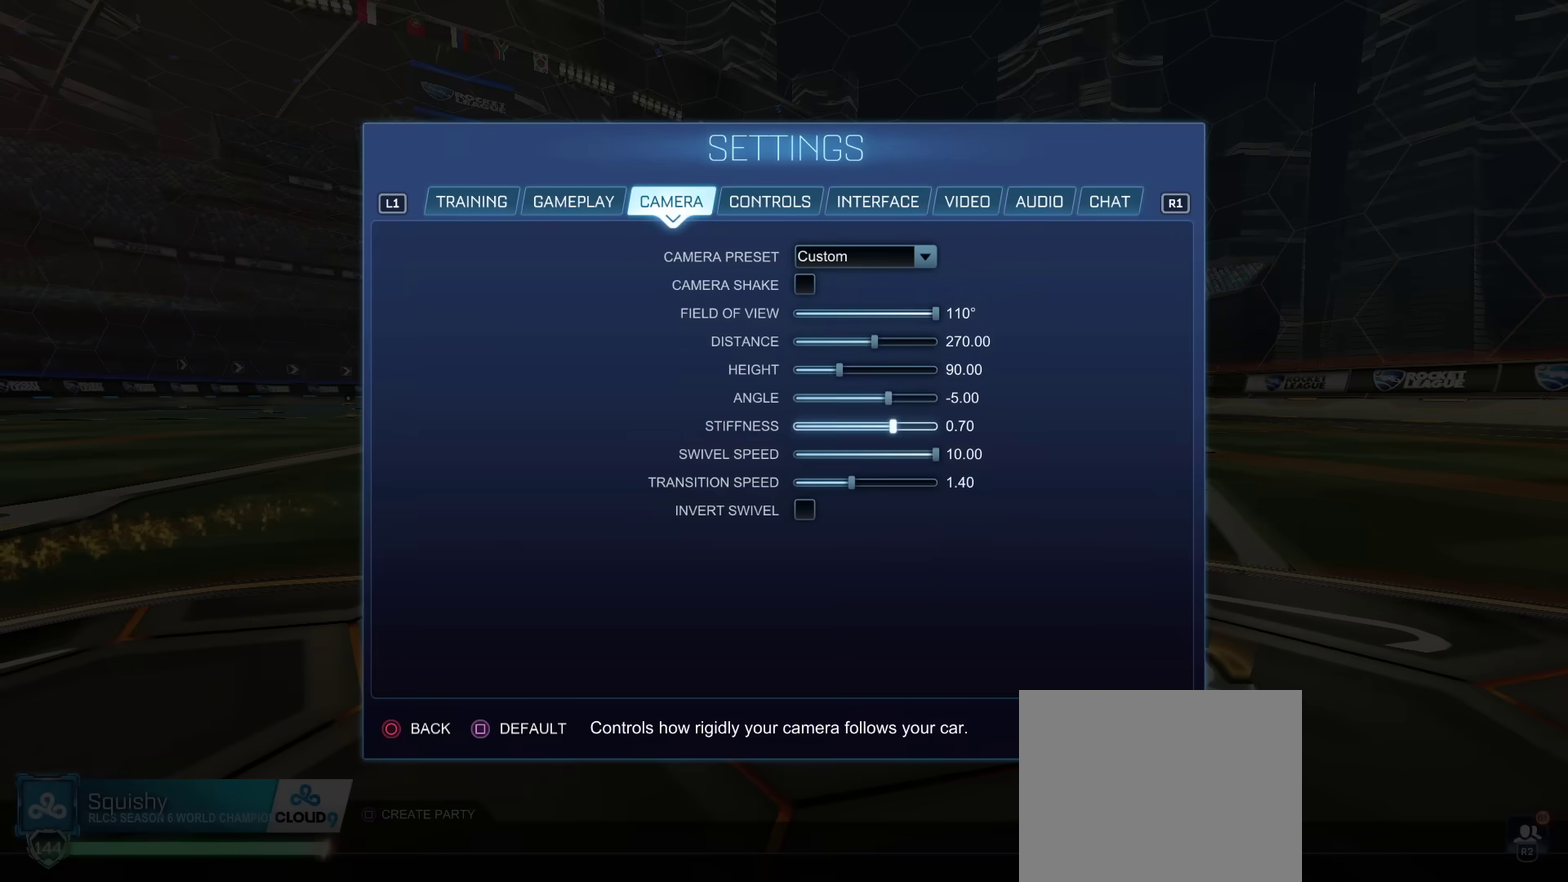
{"dt_ms": 584, "buttons": [], "left_stick": "center", "right_stick": "center", "events": [[533, "DPAD_LEFT", "up"], [550, "left_stick", "center"]]}
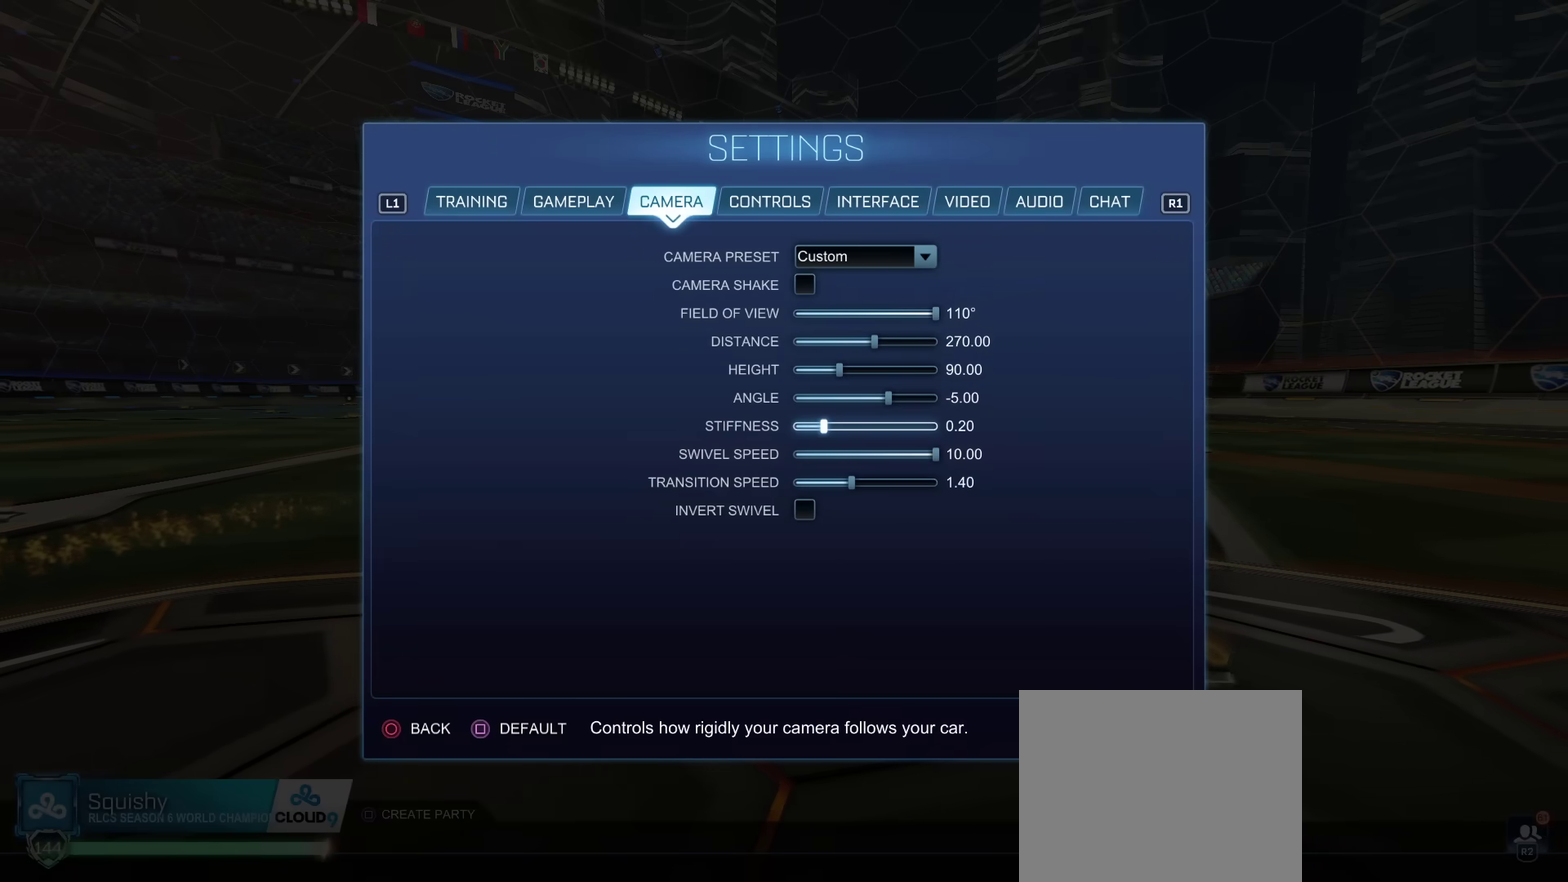
{"dt_ms": 400, "buttons": [], "left_stick": "center", "right_stick": "center", "events": [[300, "DPAD_RIGHT", "down"], [383, "DPAD_RIGHT", "up"]]}
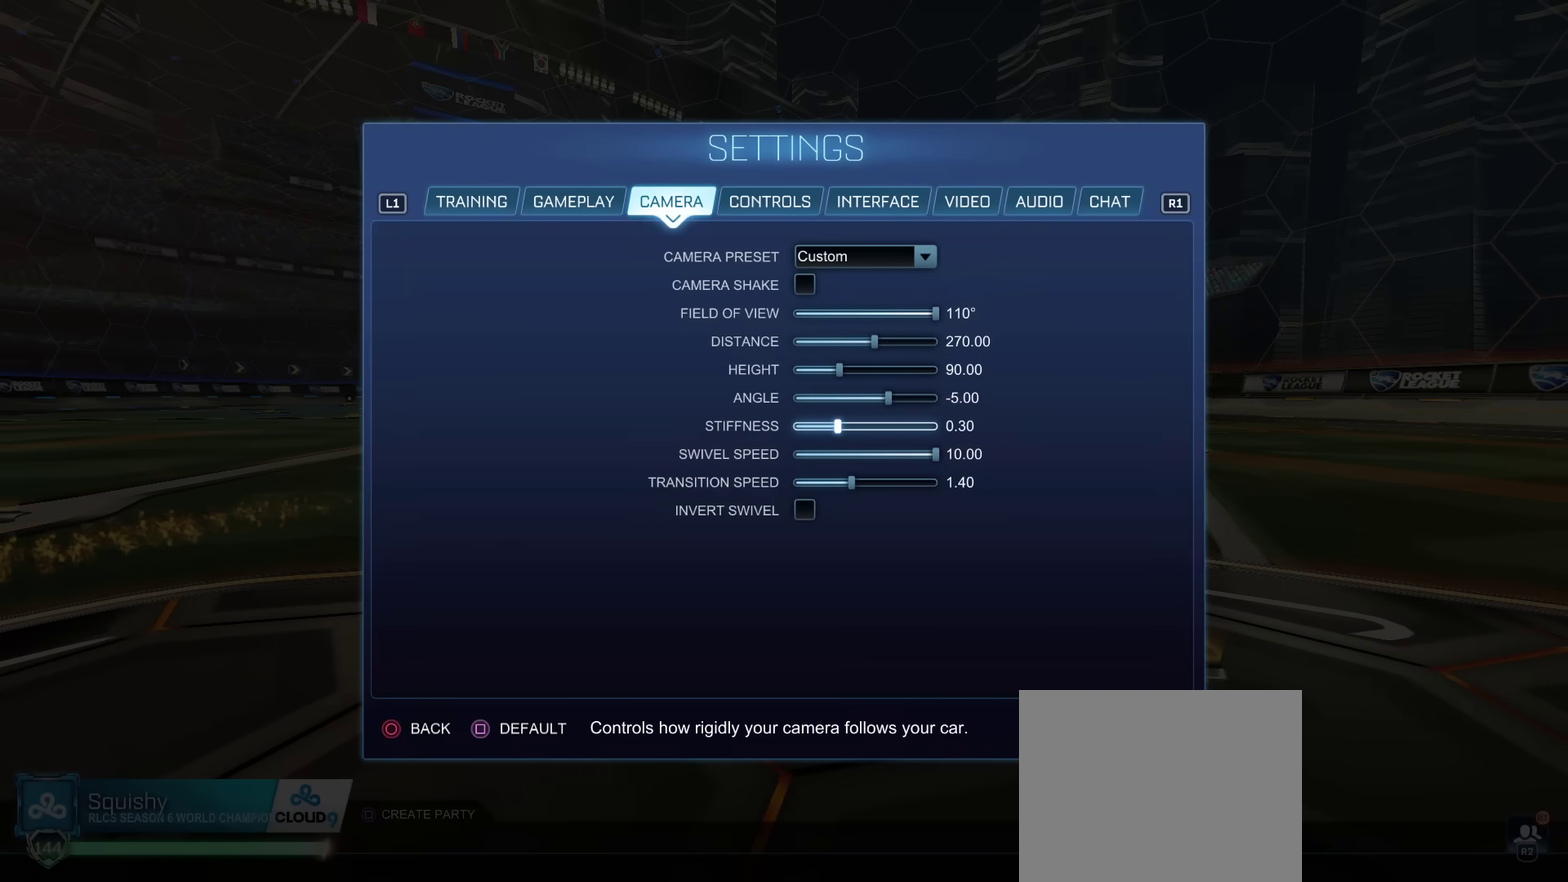
{"dt_ms": 701, "buttons": [], "left_stick": "left", "right_stick": "center", "events": [[133, "DPAD_RIGHT", "down"], [200, "DPAD_RIGHT", "up"], [584, "left_stick", "left"]]}
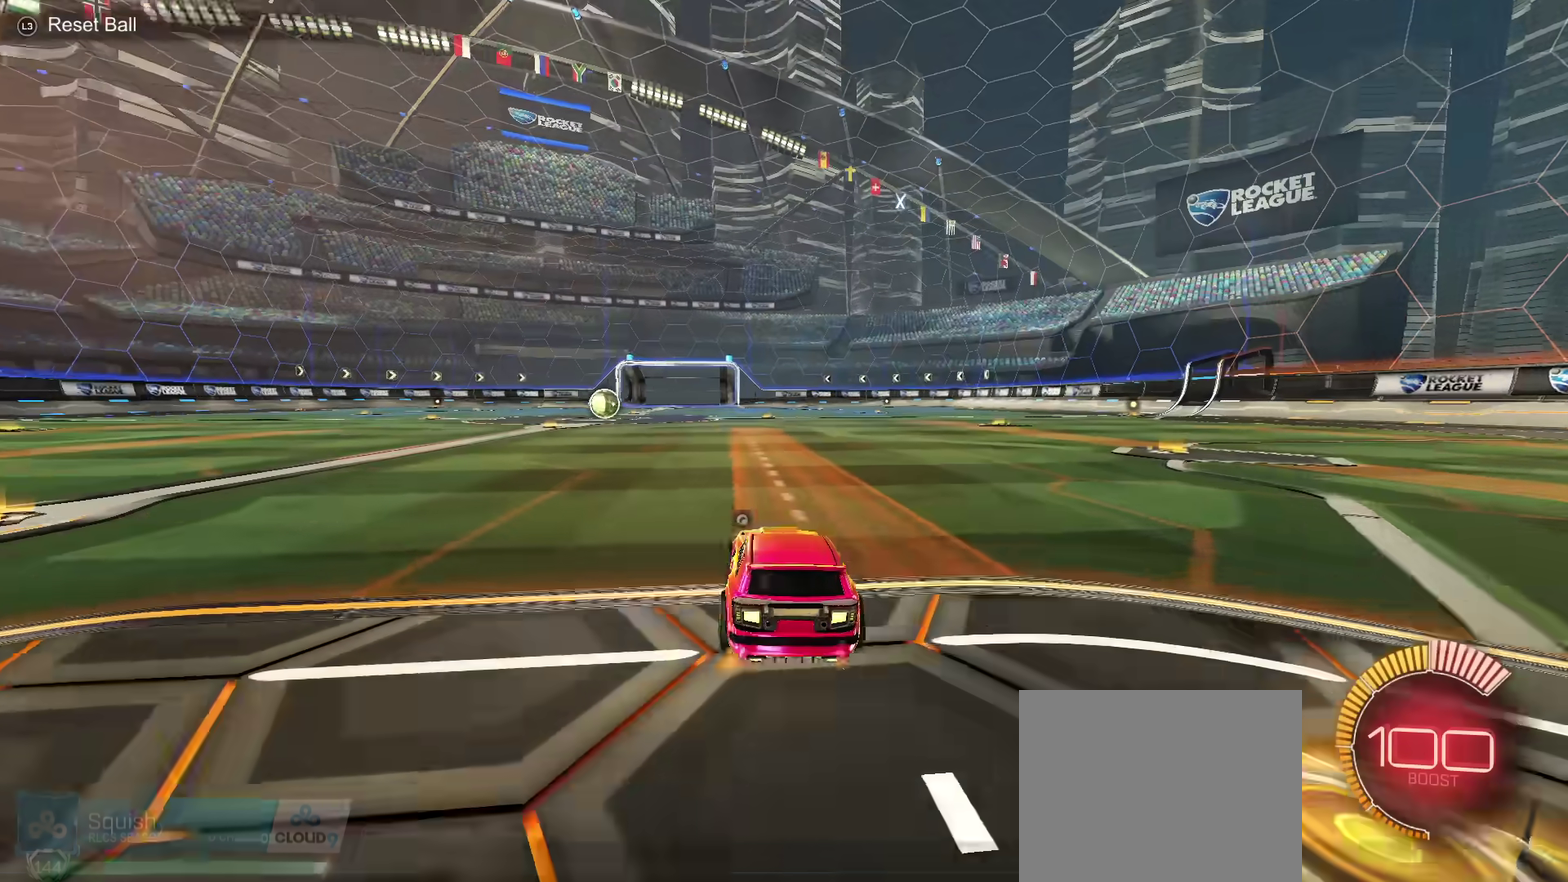
{"dt_ms": 600, "buttons": [], "left_stick": "right", "right_stick": "center", "events": [[267, "L1", "down"], [283, "left_stick", "up-right"], [367, "L1", "up"], [367, "left_stick", "right"]]}
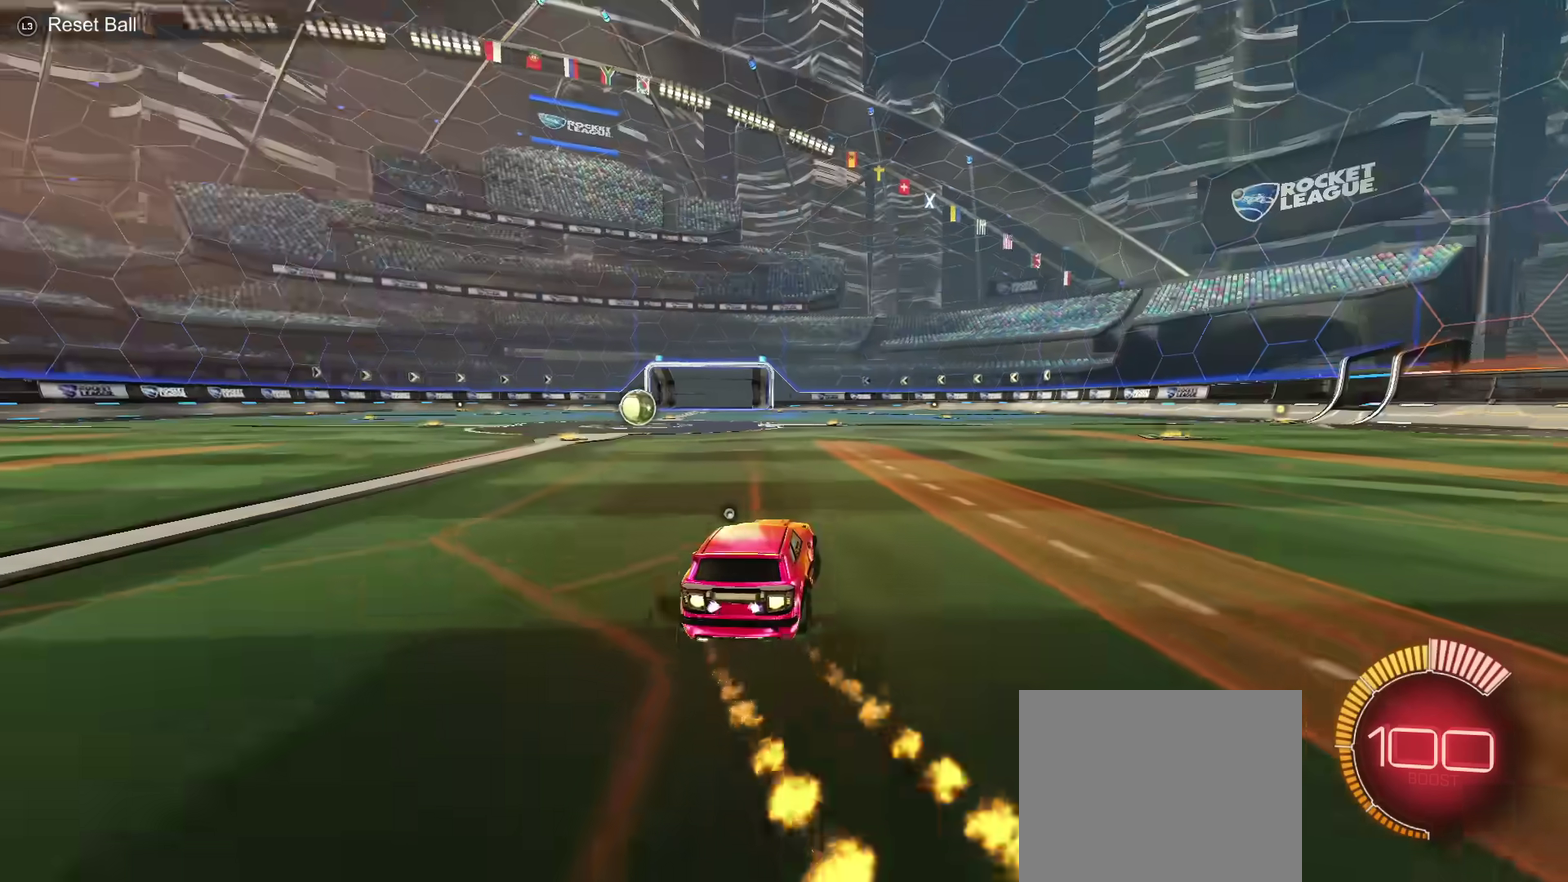
{"dt_ms": 501, "buttons": [], "left_stick": "left", "right_stick": "center", "events": [[184, "left_stick", "left"]]}
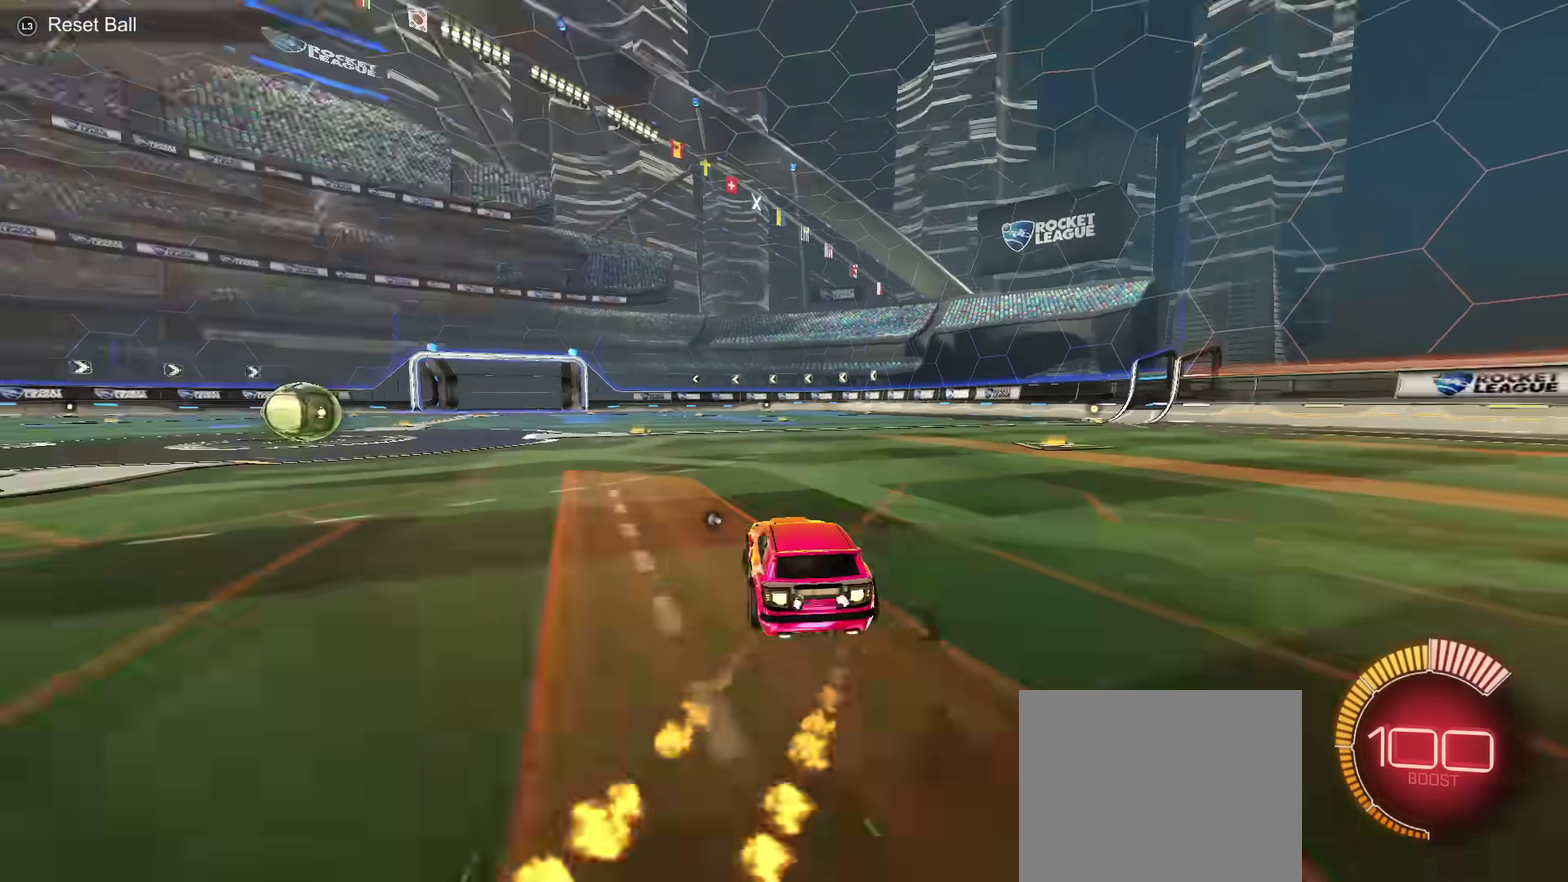
{"dt_ms": 500, "buttons": [], "left_stick": "right", "right_stick": "center", "events": [[350, "left_stick", "right"]]}
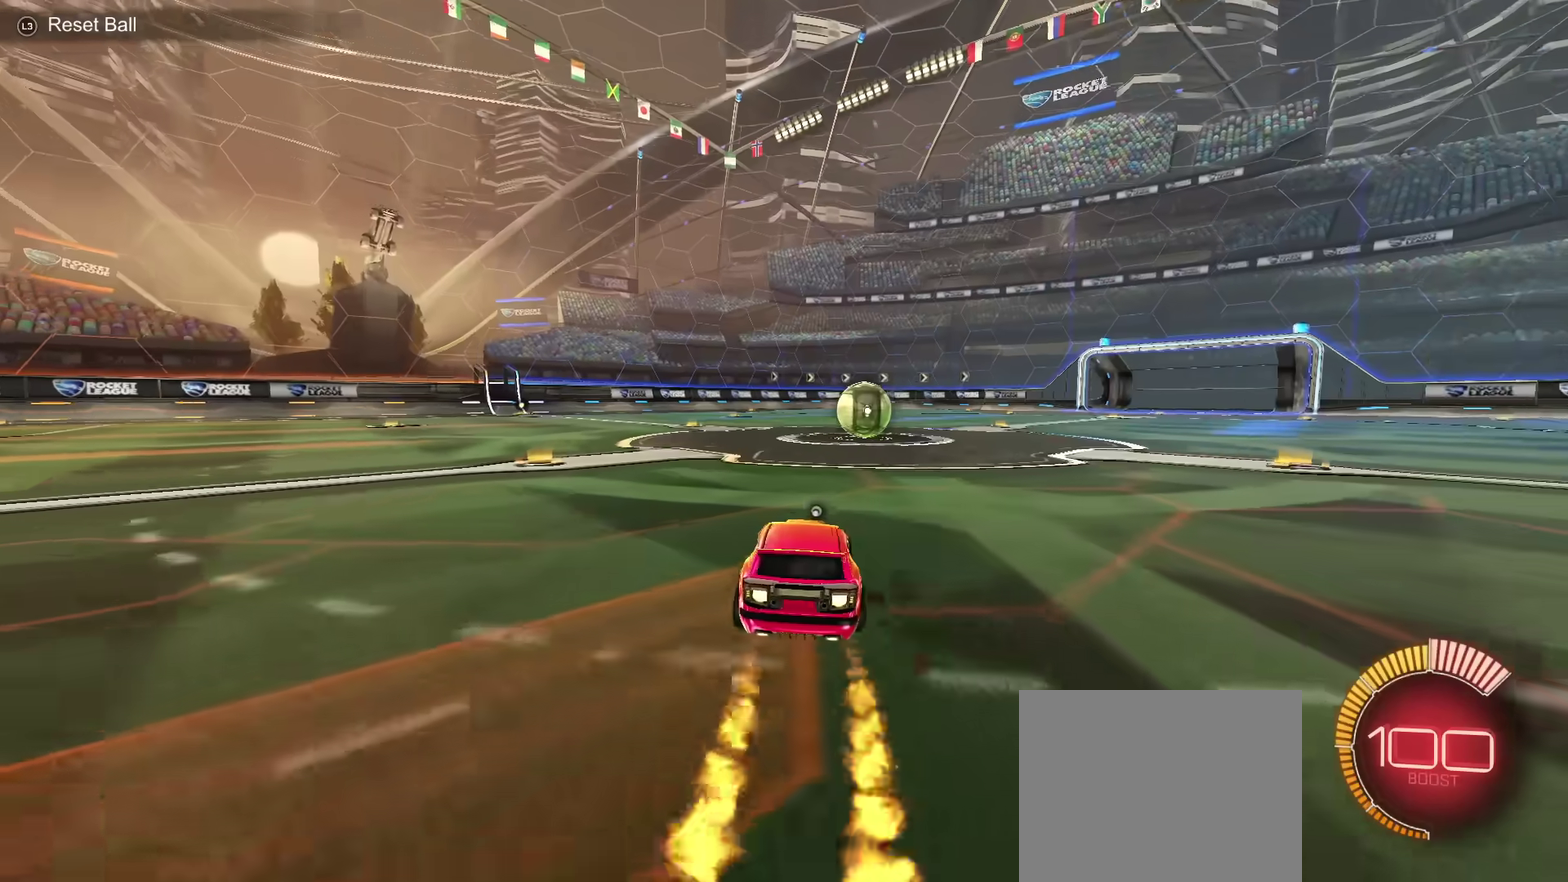
{"dt_ms": 501, "buttons": [], "left_stick": "center", "right_stick": "center"}
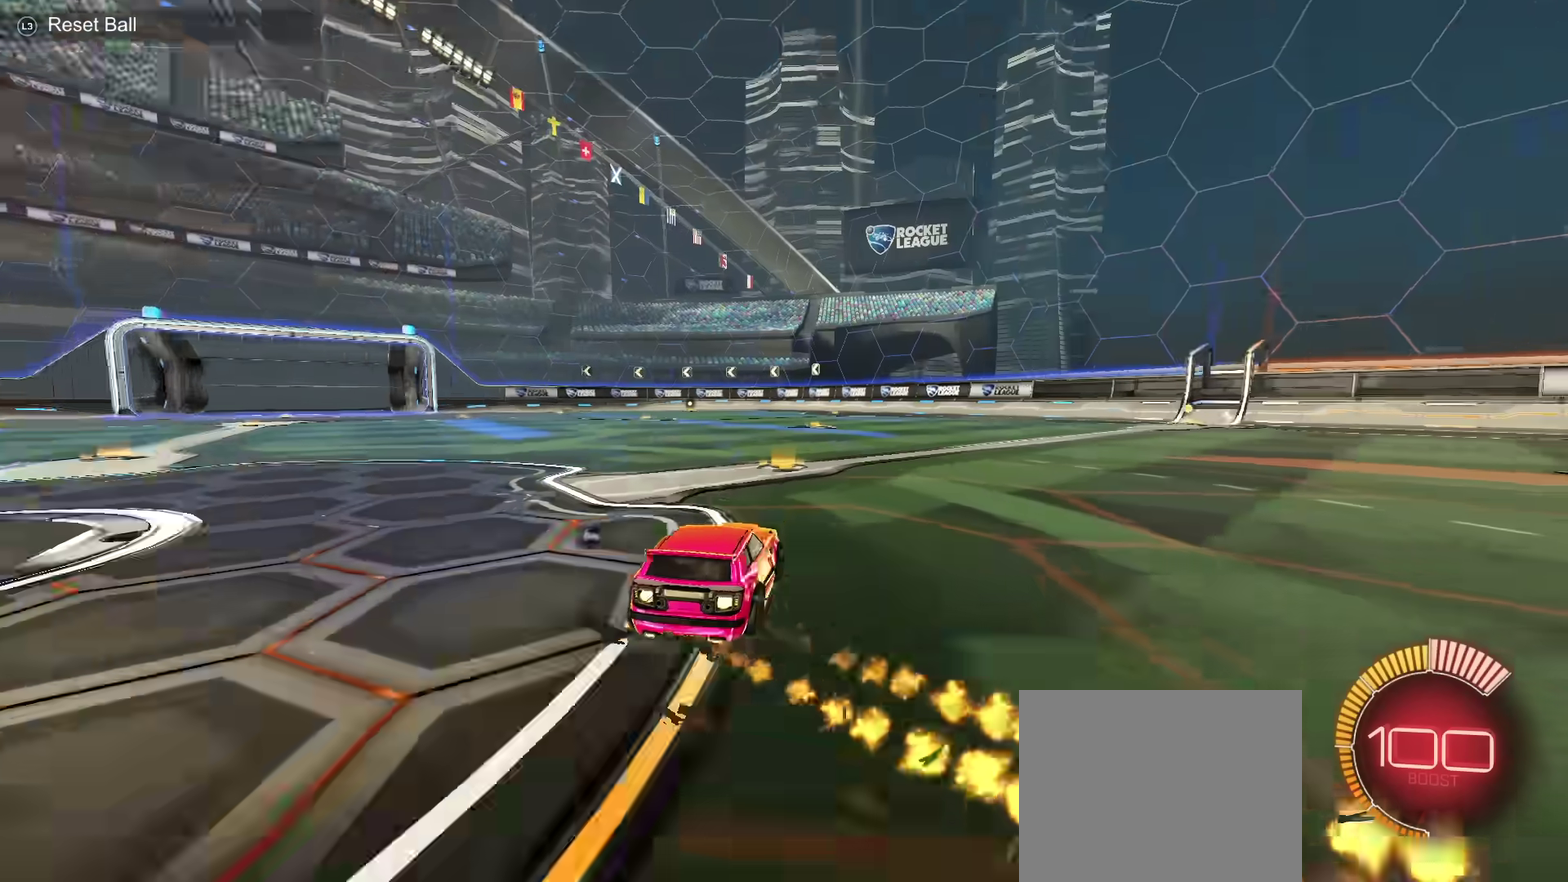
{"dt_ms": 500, "buttons": ["L1"], "left_stick": "left", "right_stick": "center"}
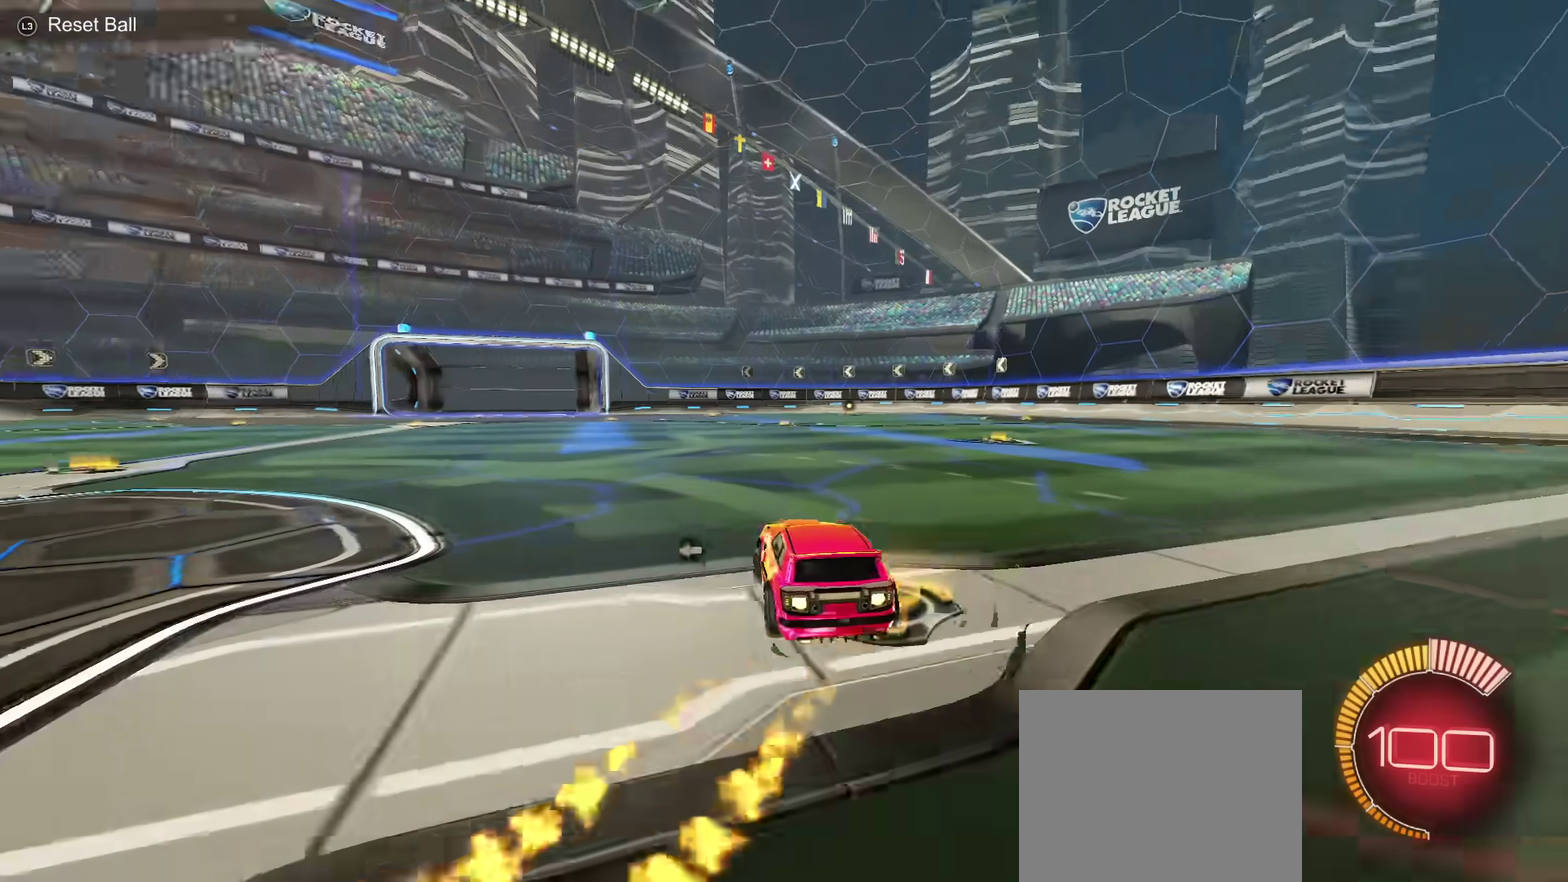
{"dt_ms": 501, "buttons": [], "left_stick": "up-right", "right_stick": "center", "events": [[84, "L1", "up"], [367, "left_stick", "up-right"]]}
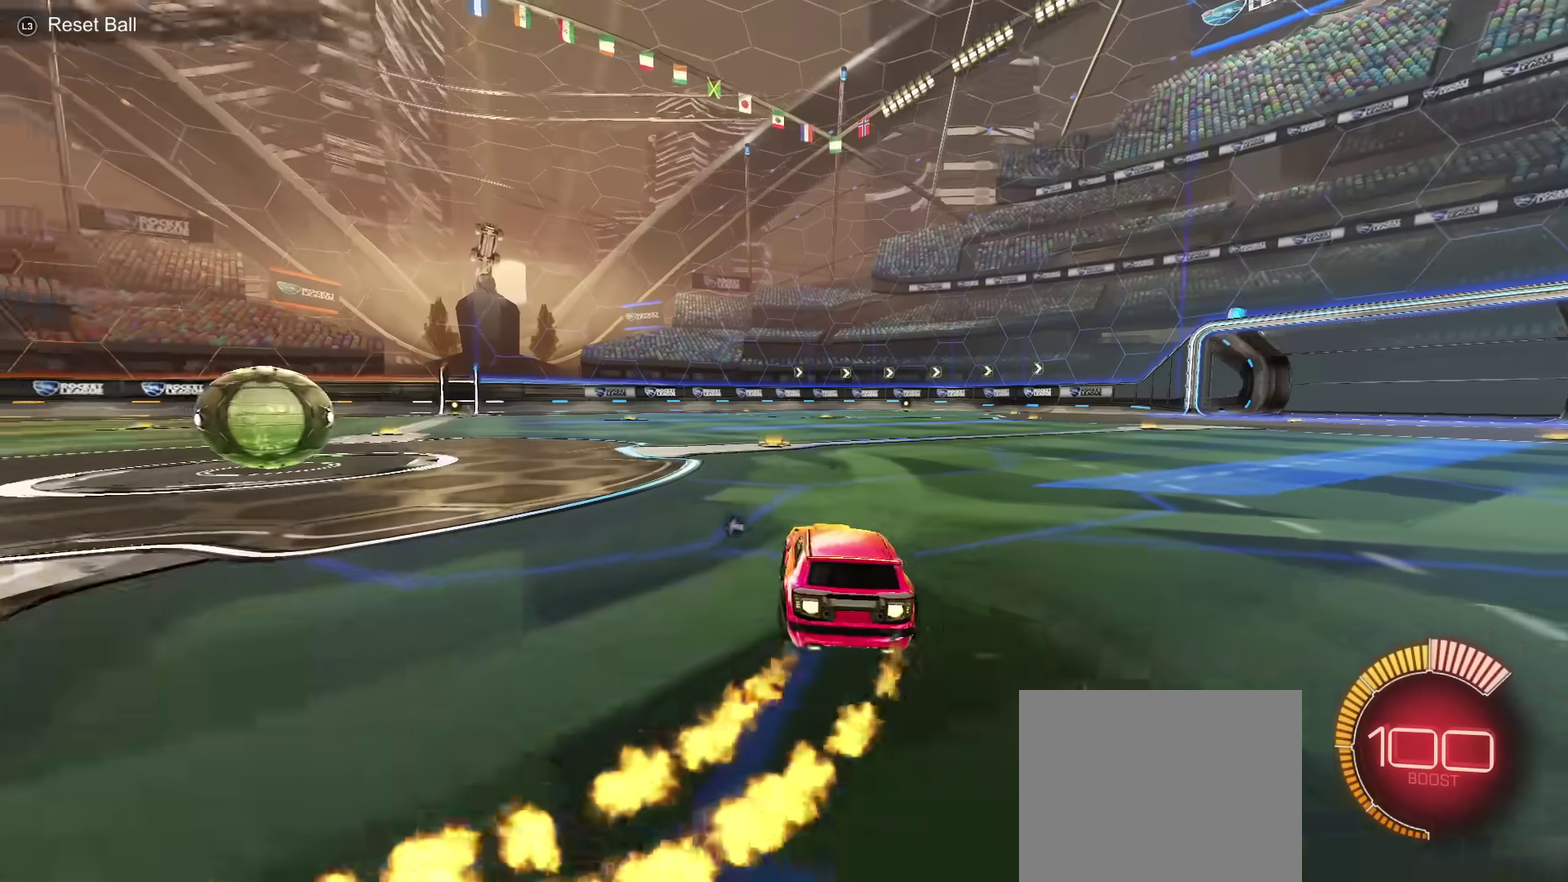
{"dt_ms": 300, "buttons": [], "left_stick": "up-right", "right_stick": "center", "events": [[16, "left_stick", "right"], [133, "left_stick", "up-right"]]}
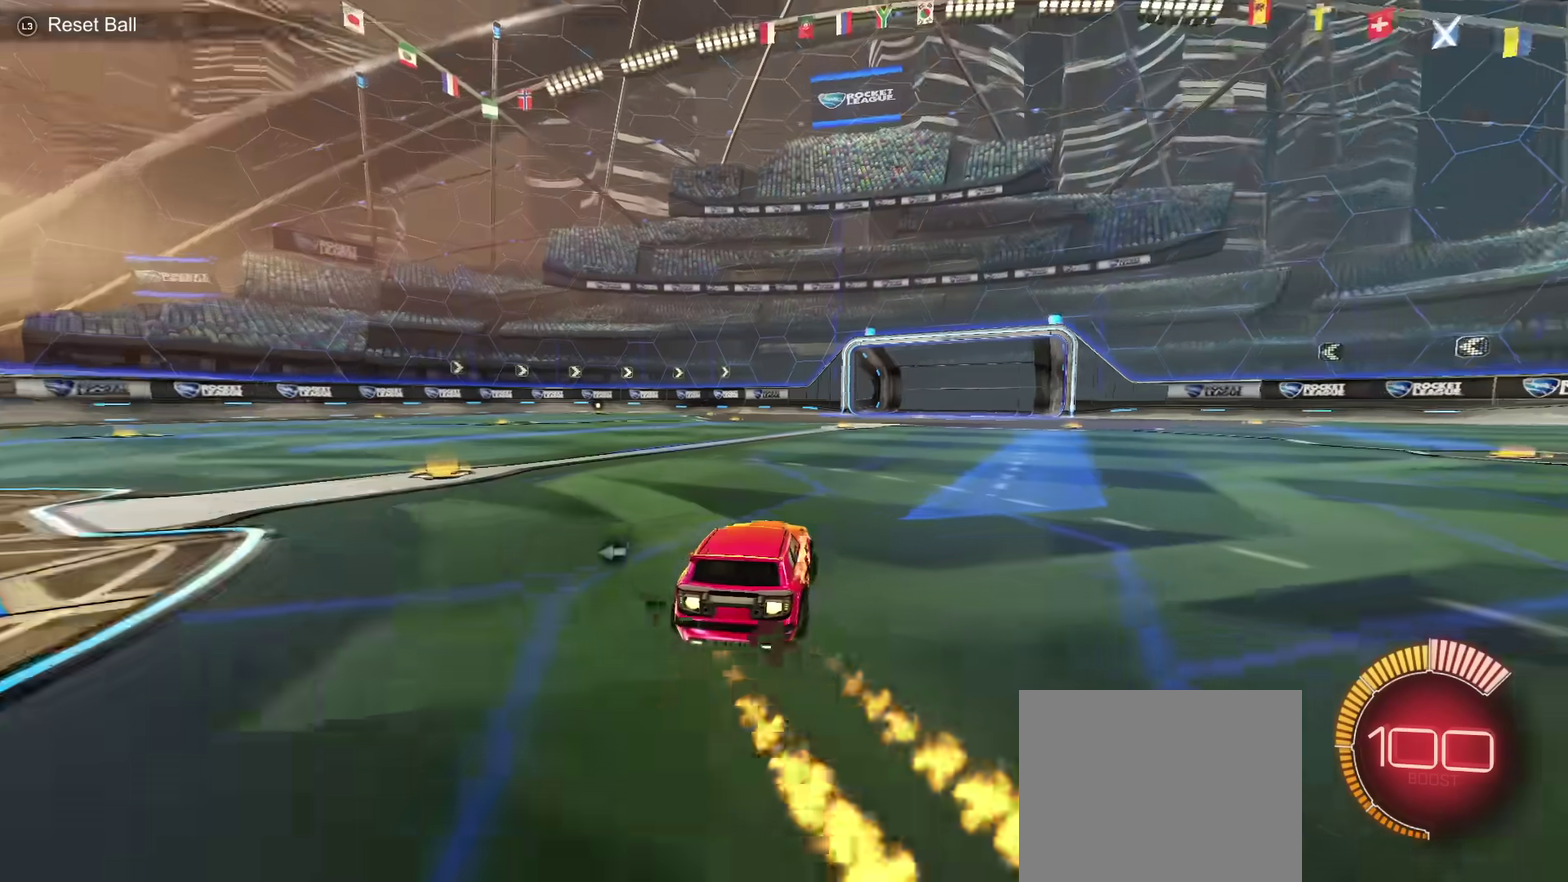
{"dt_ms": 300, "buttons": [], "left_stick": "up-right", "right_stick": "center", "events": [[184, "L1", "down"], [267, "L1", "up"]]}
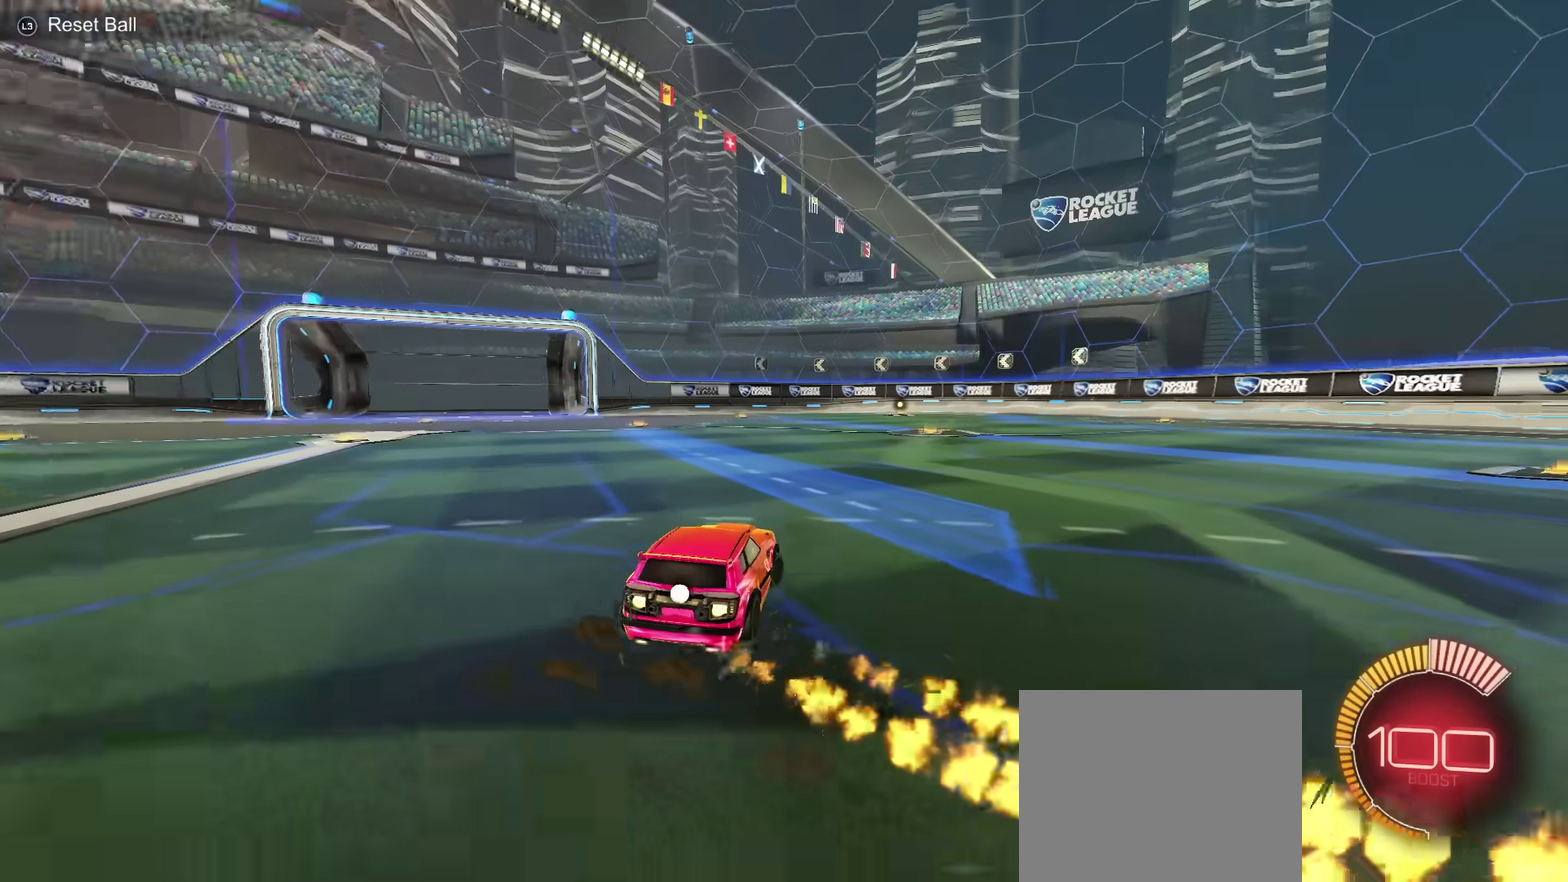
{"dt_ms": 501, "buttons": ["L1"], "left_stick": "left", "right_stick": "center", "events": [[117, "left_stick", "left"], [267, "L1", "down"], [351, "L1", "up"], [451, "L1", "down"]]}
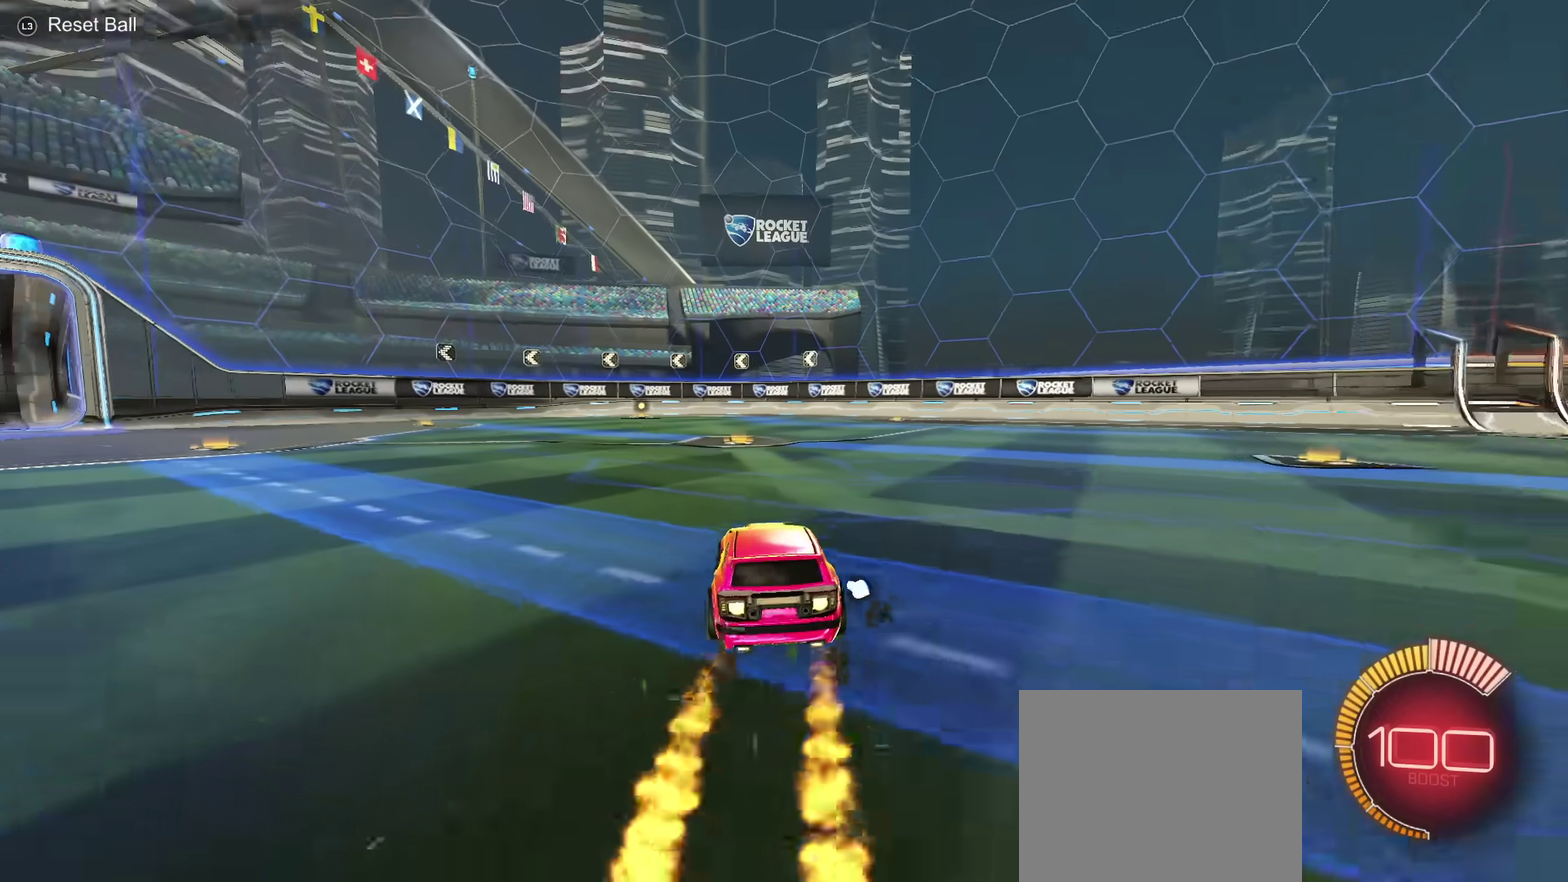
{"dt_ms": 500, "buttons": [], "left_stick": "left", "right_stick": "center", "events": [[150, "L1", "up"]]}
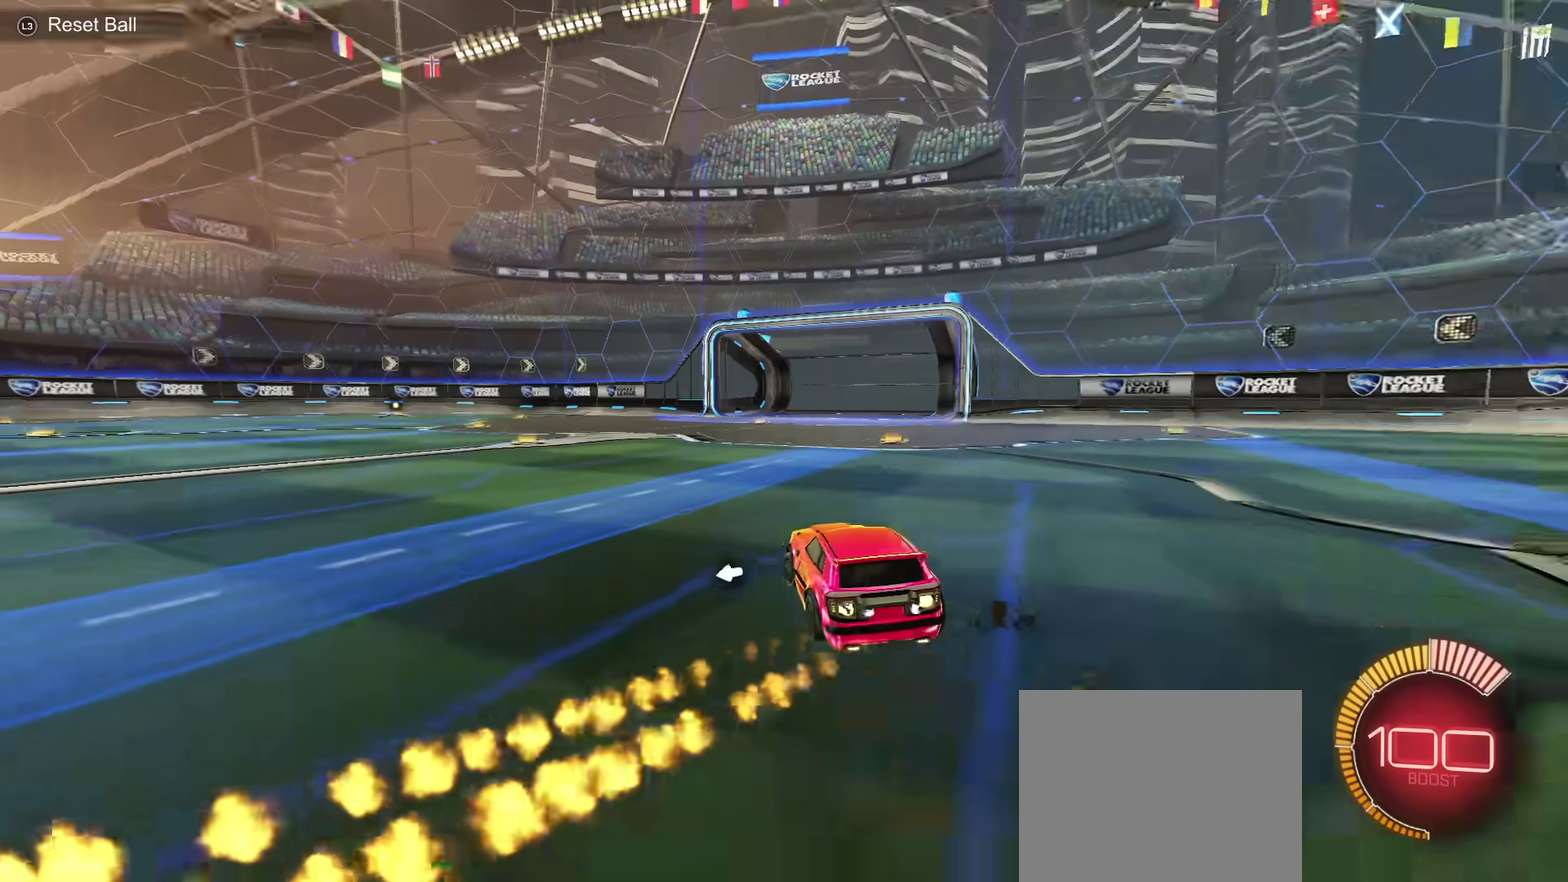
{"dt_ms": 801, "buttons": [], "left_stick": "down", "right_stick": "center", "events": [[584, "CROSS", "down"], [584, "left_stick", "up-right"], [684, "left_stick", "down"], [701, "CROSS", "up"]]}
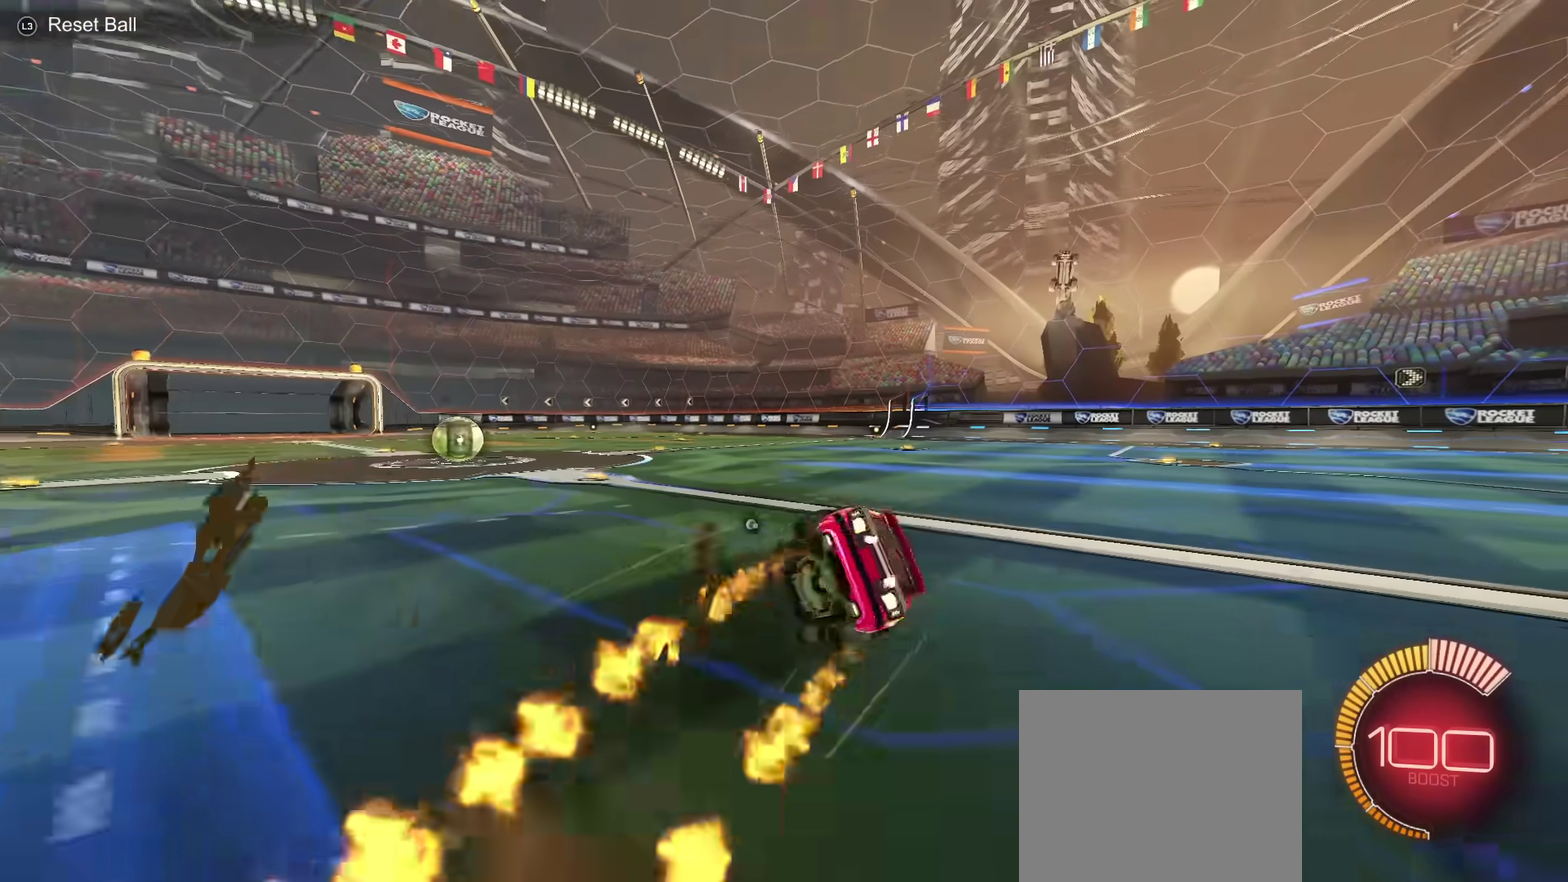
{"dt_ms": 501, "buttons": [], "left_stick": "down-left", "right_stick": "center", "events": [[167, "left_stick", "down-left"]]}
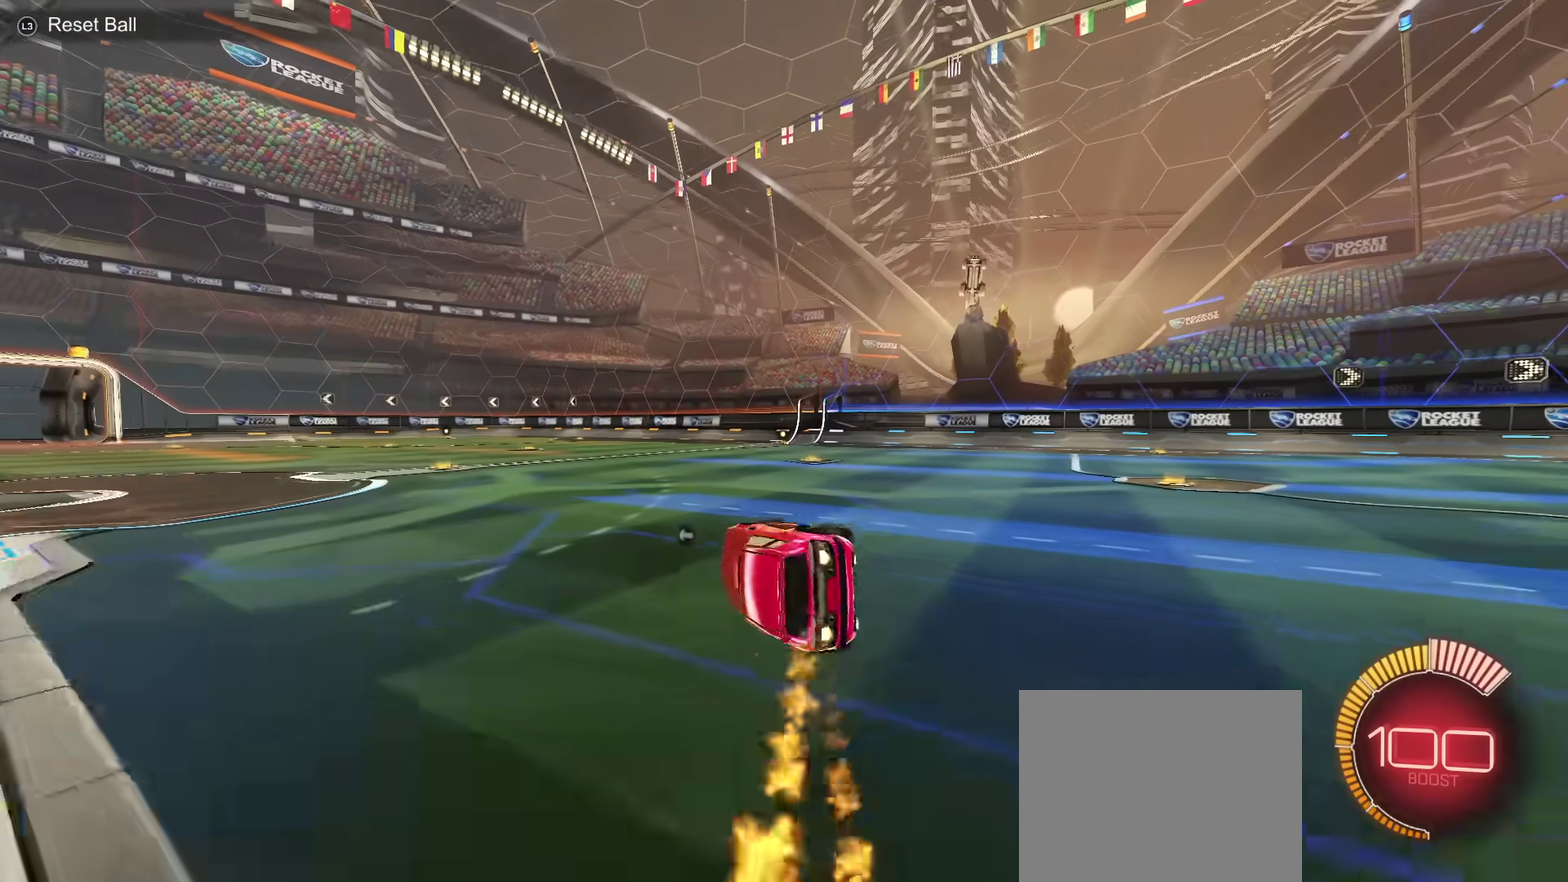
{"dt_ms": 500, "buttons": [], "left_stick": "left", "right_stick": "center", "events": [[100, "left_stick", "left"]]}
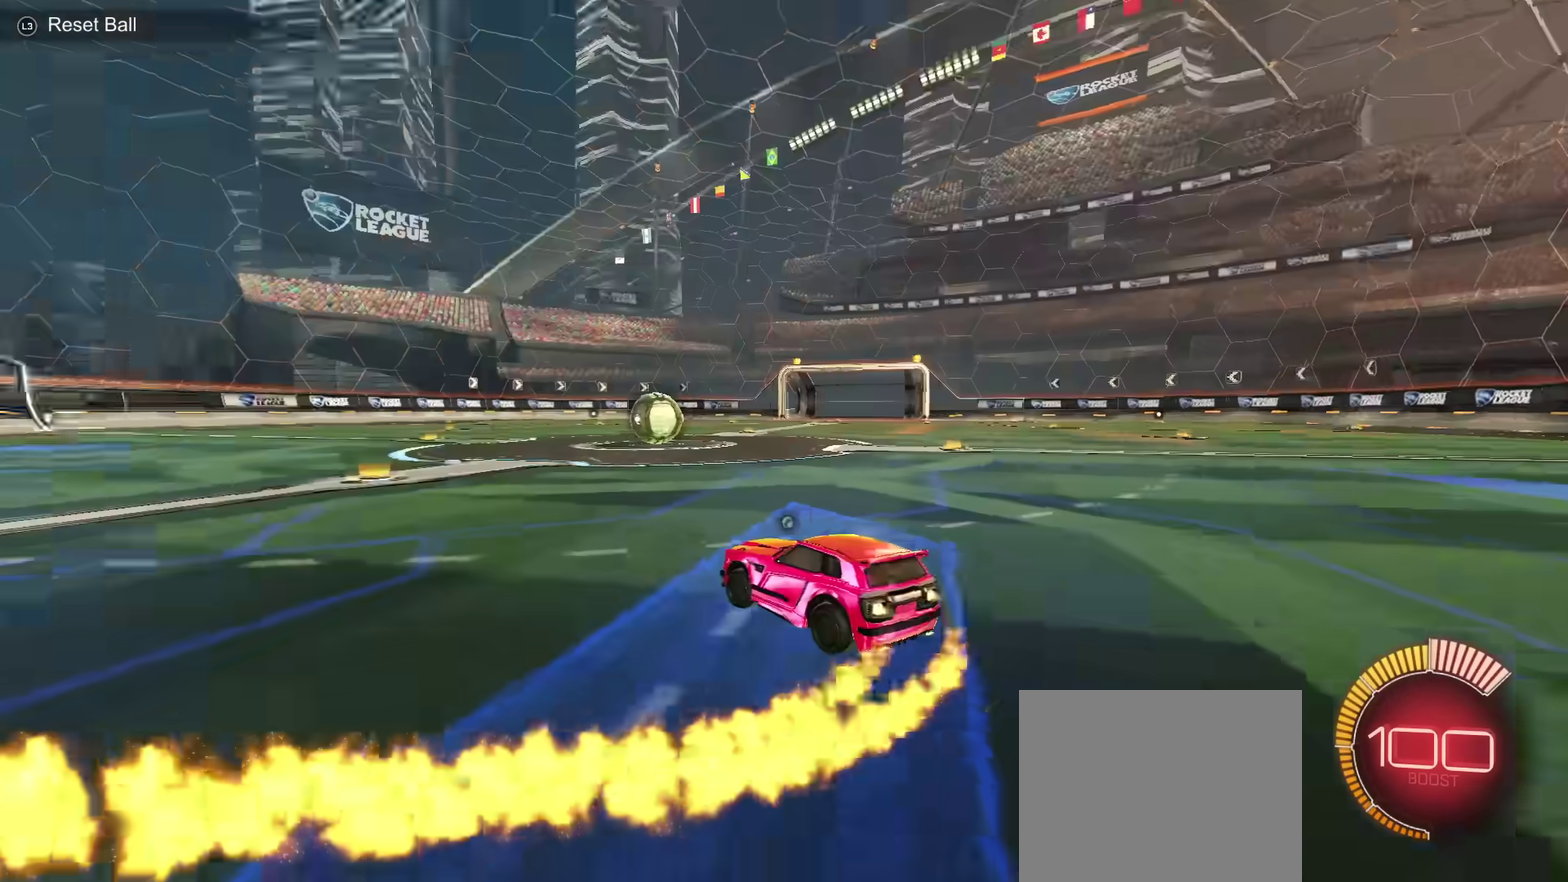
{"dt_ms": 501, "buttons": [], "left_stick": "down", "right_stick": "center", "events": [[217, "CROSS", "down"], [250, "left_stick", "up-right"], [267, "CROSS", "up"], [334, "CROSS", "down"], [367, "left_stick", "down"], [467, "CROSS", "up"]]}
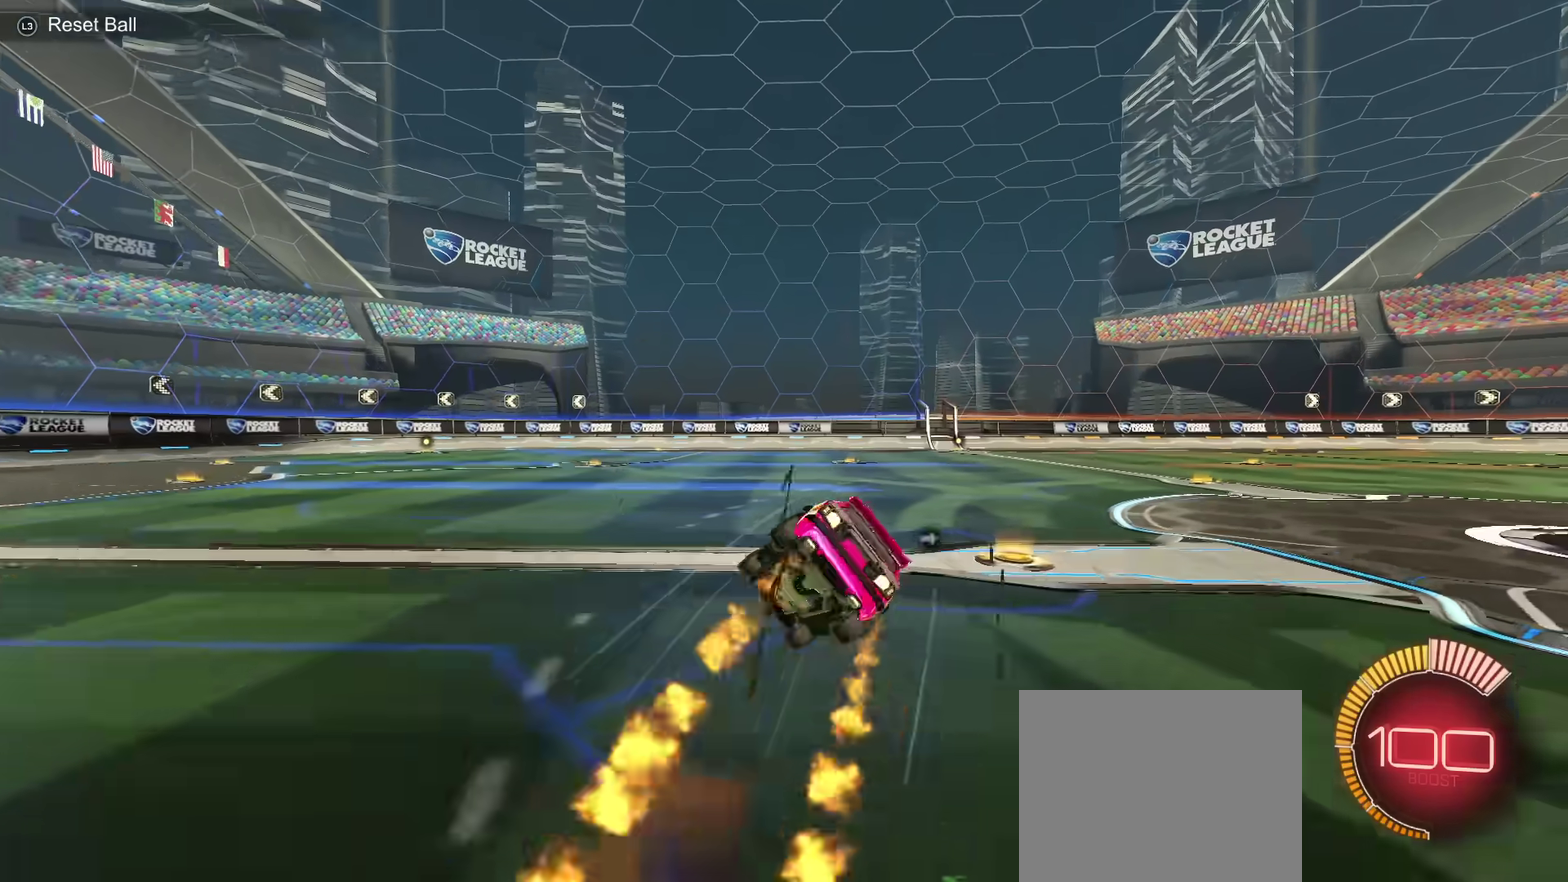
{"dt_ms": 500, "buttons": [], "left_stick": "down-left", "right_stick": "center", "events": [[500, "left_stick", "down-left"]]}
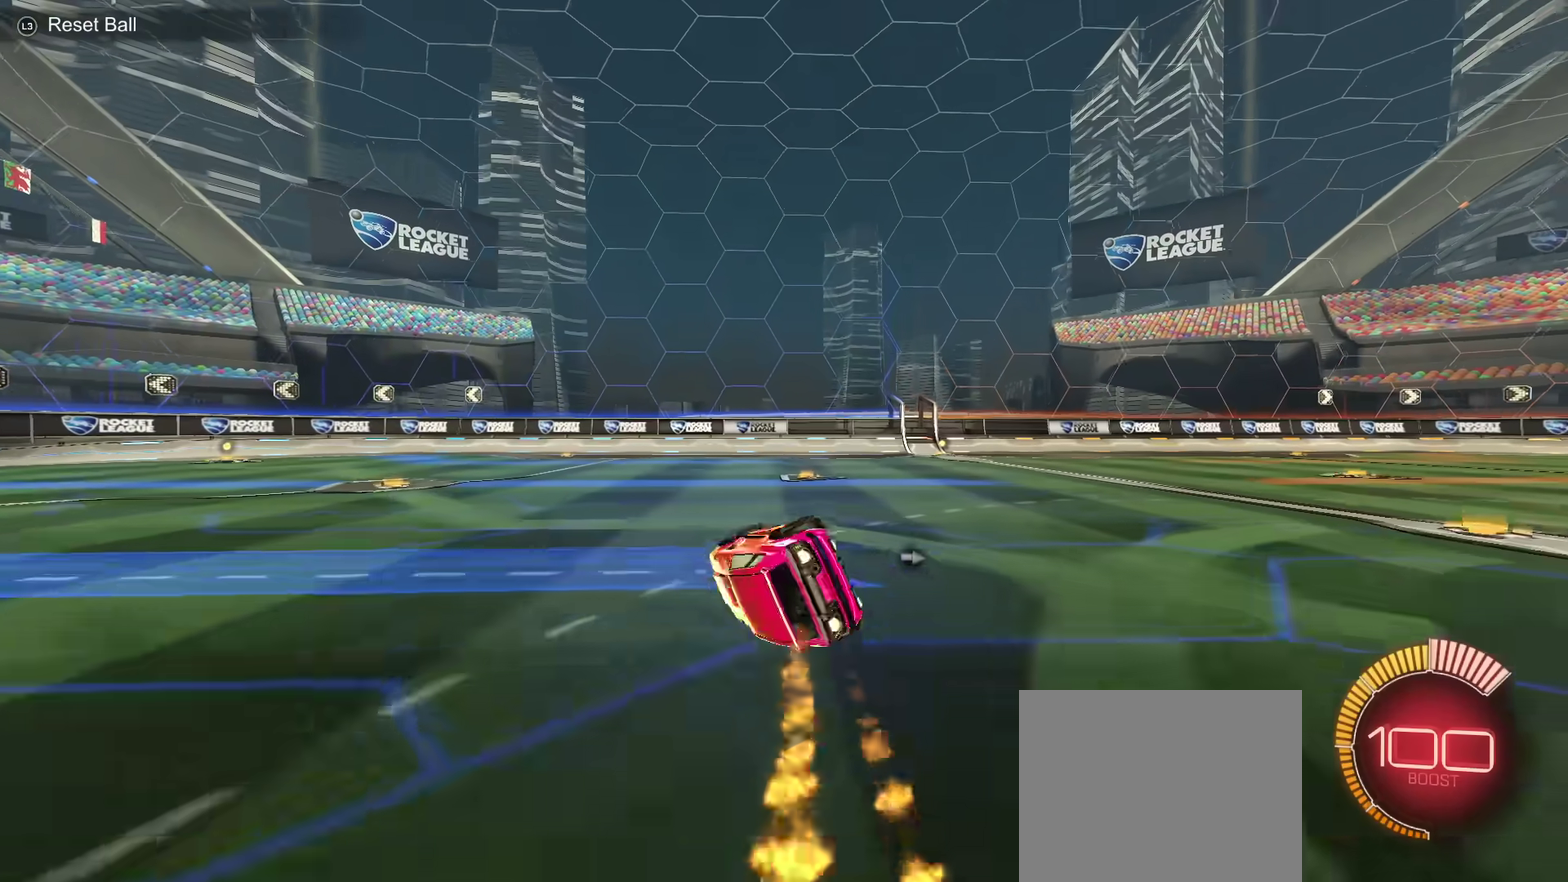
{"dt_ms": 501, "buttons": [], "left_stick": "left", "right_stick": "center", "events": [[84, "left_stick", "up-right"], [167, "left_stick", "left"]]}